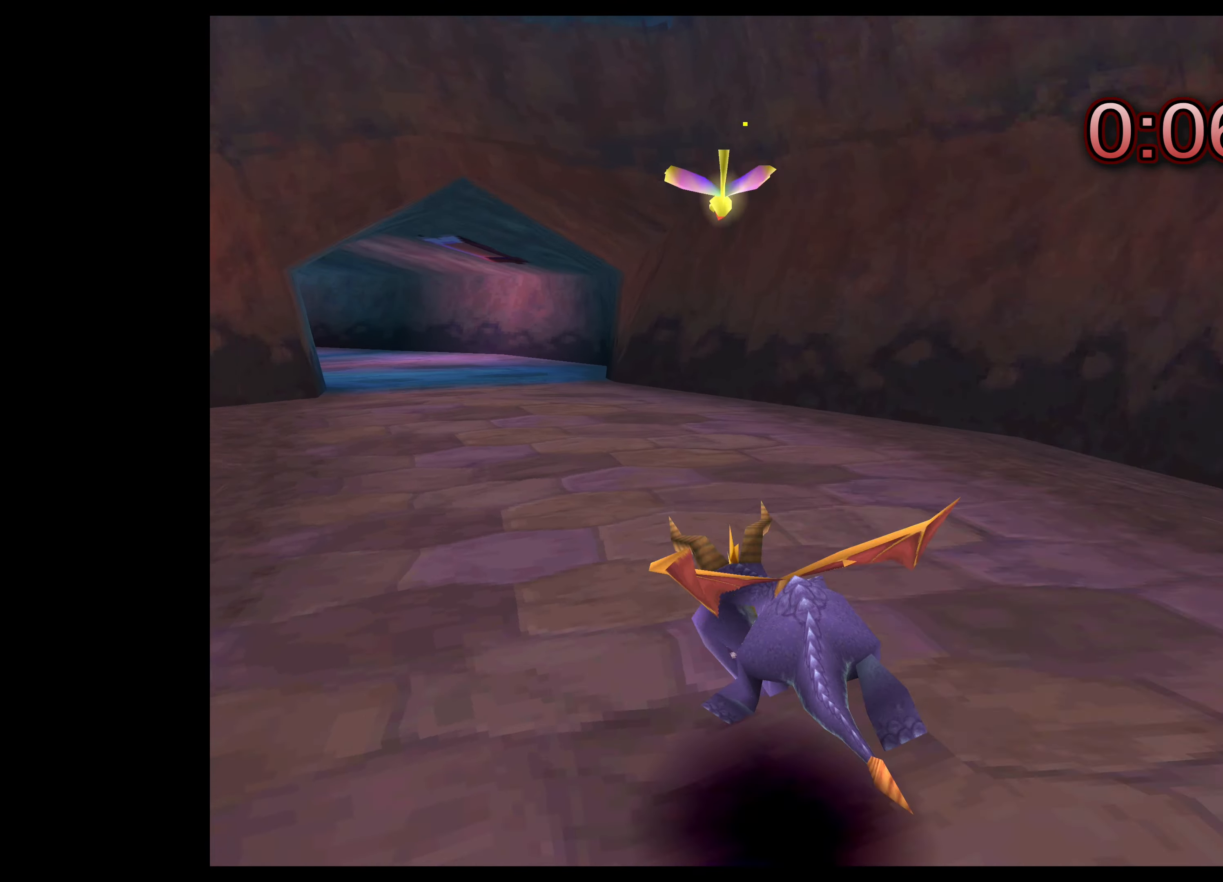
Gameplay with a controller (PlayStation layout); each line is a JSON object with the inputs held at the frame after it. "events" lists button and stick changes between this image and that frame as [ms after this image, input, new state], when the widget could be followed in between. Not read: L2 L3 R2 R3.
{"buttons": ["SQUARE"], "left_stick": "up-left", "right_stick": "center", "events": [[117, "left_stick", "up-left"], [300, "left_stick", "up"], [500, "left_stick", "up-left"]]}
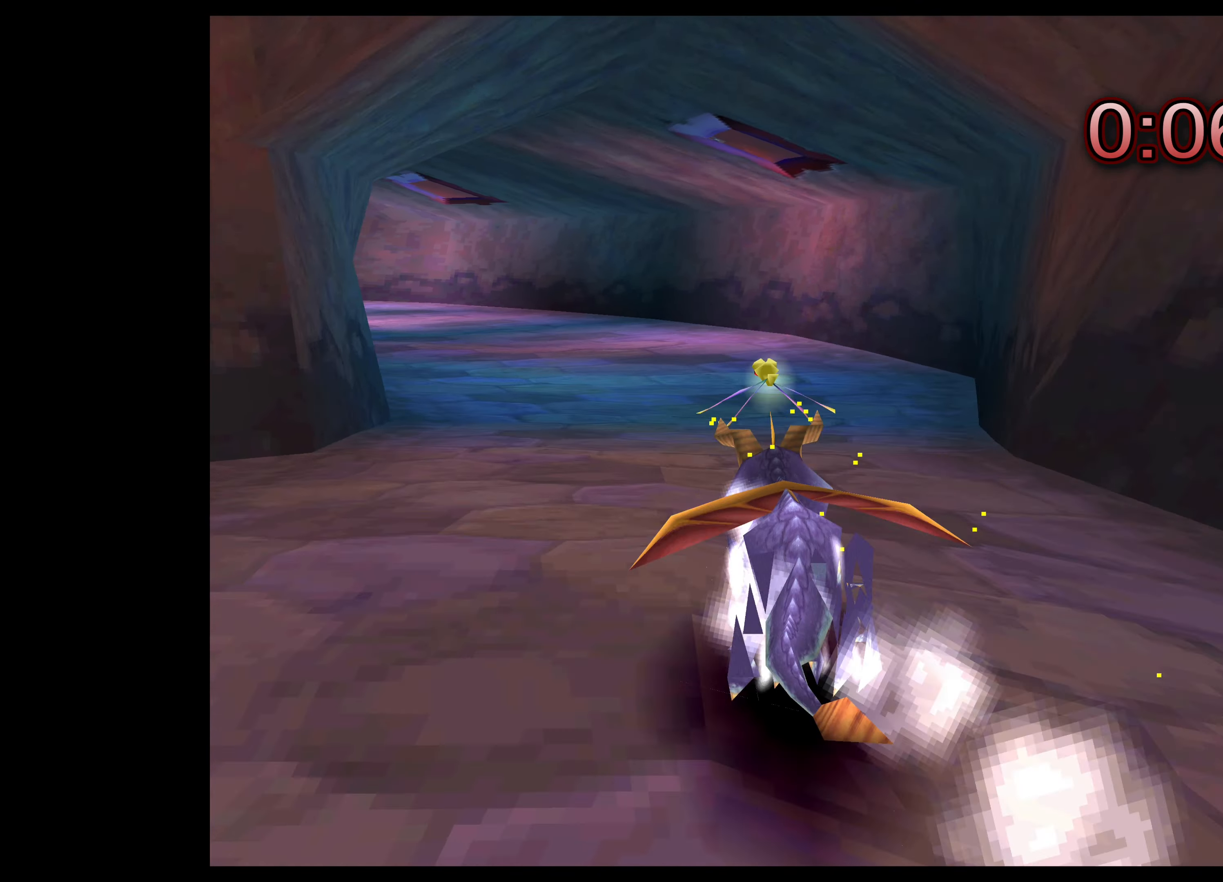
{"buttons": ["SQUARE"], "left_stick": "up-left", "right_stick": "center", "events": []}
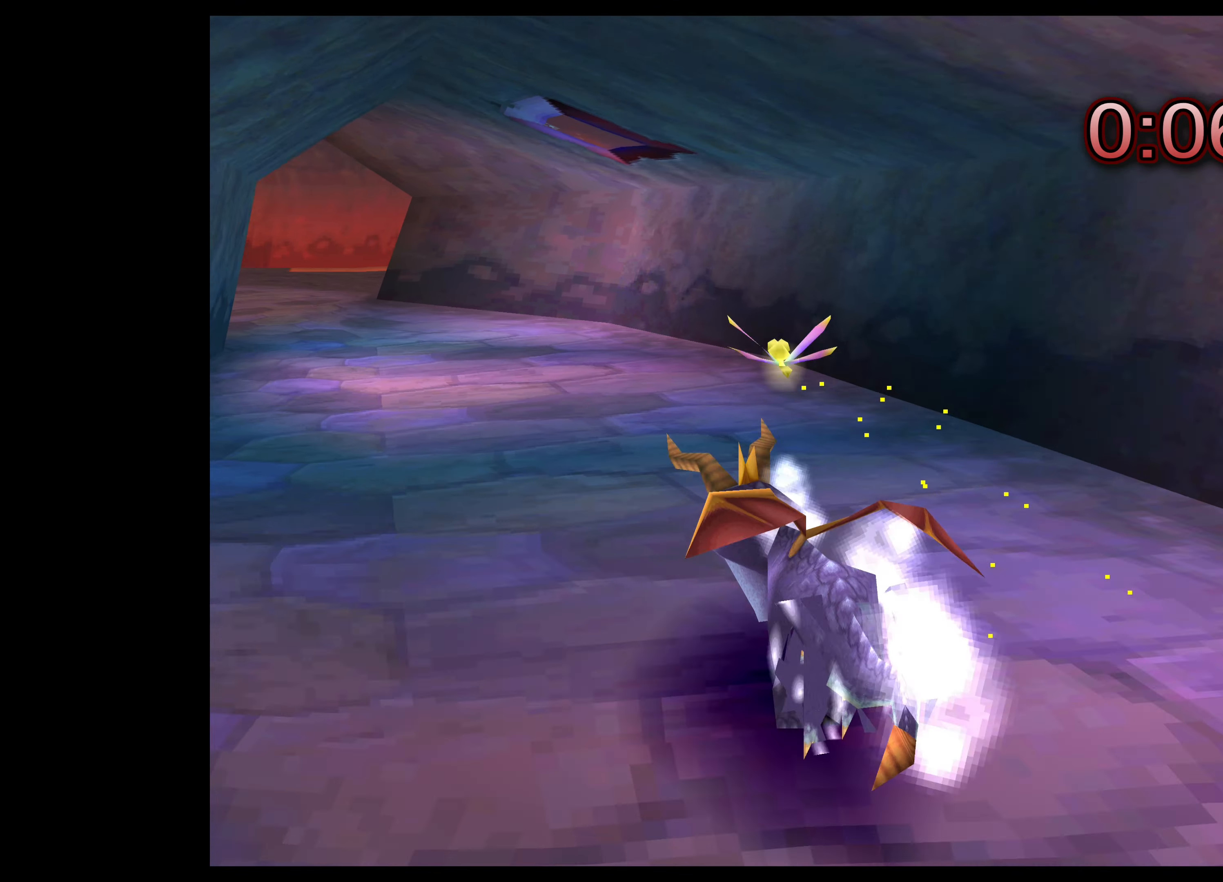
{"buttons": ["SQUARE"], "left_stick": "up-left", "right_stick": "center", "events": [[334, "left_stick", "up"], [484, "left_stick", "up-left"]]}
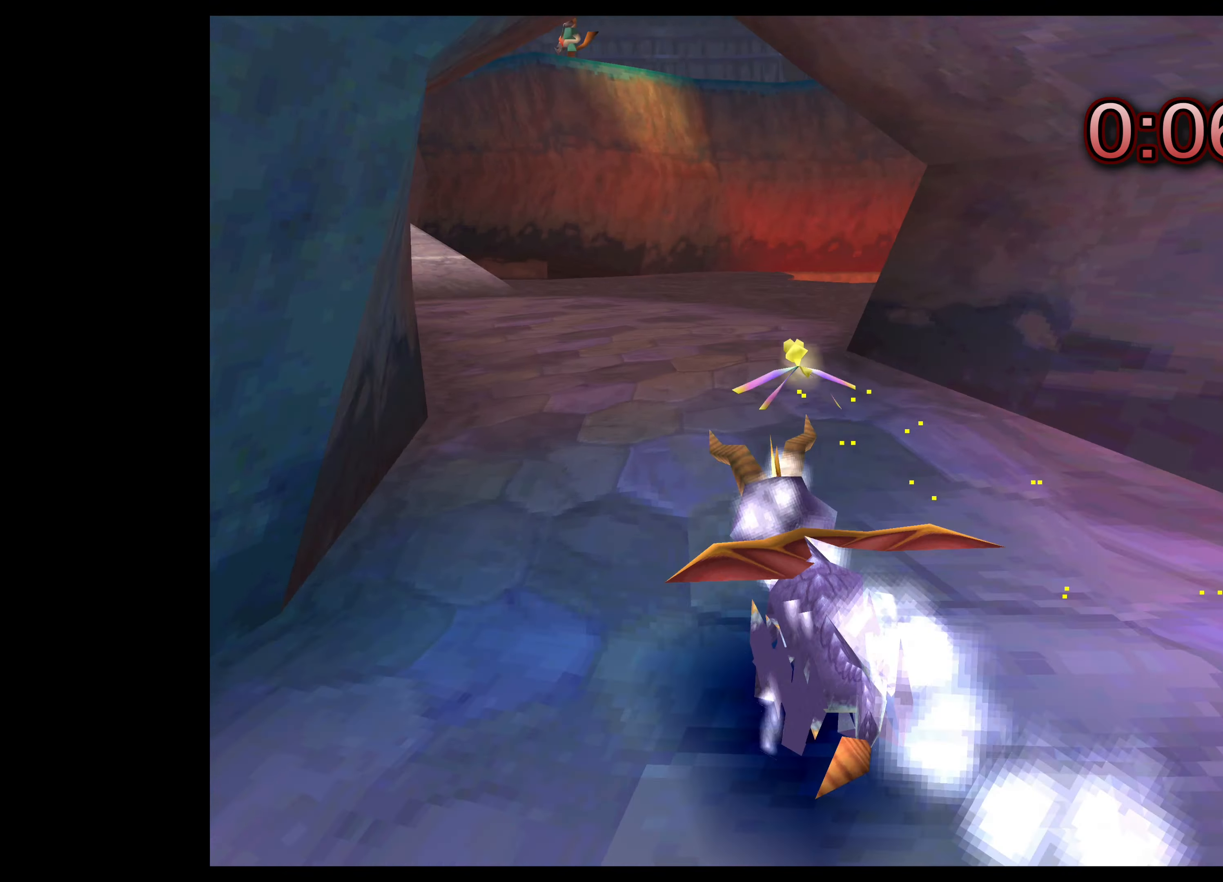
{"buttons": ["SQUARE"], "left_stick": "up-left", "right_stick": "center", "events": []}
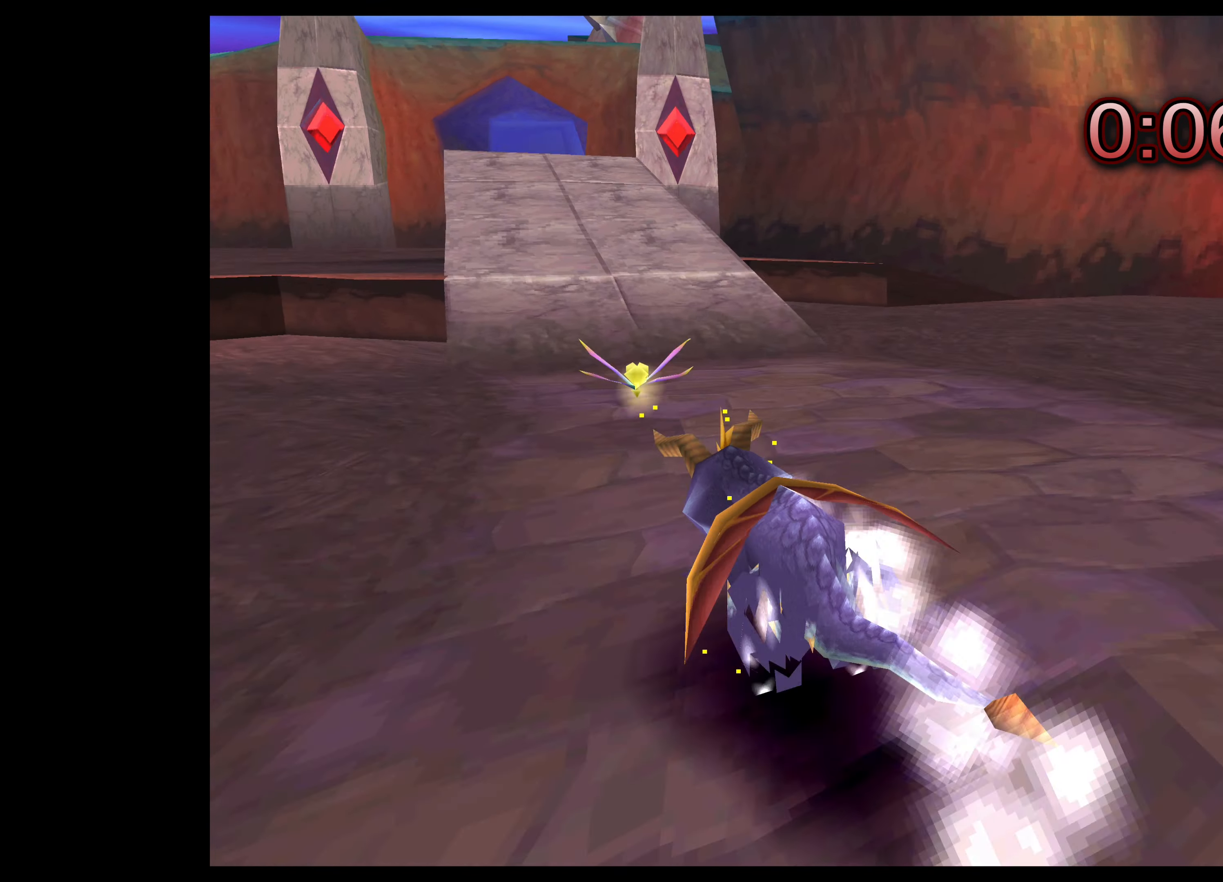
{"buttons": ["SQUARE"], "left_stick": "up", "right_stick": "center", "events": [[17, "left_stick", "up"]]}
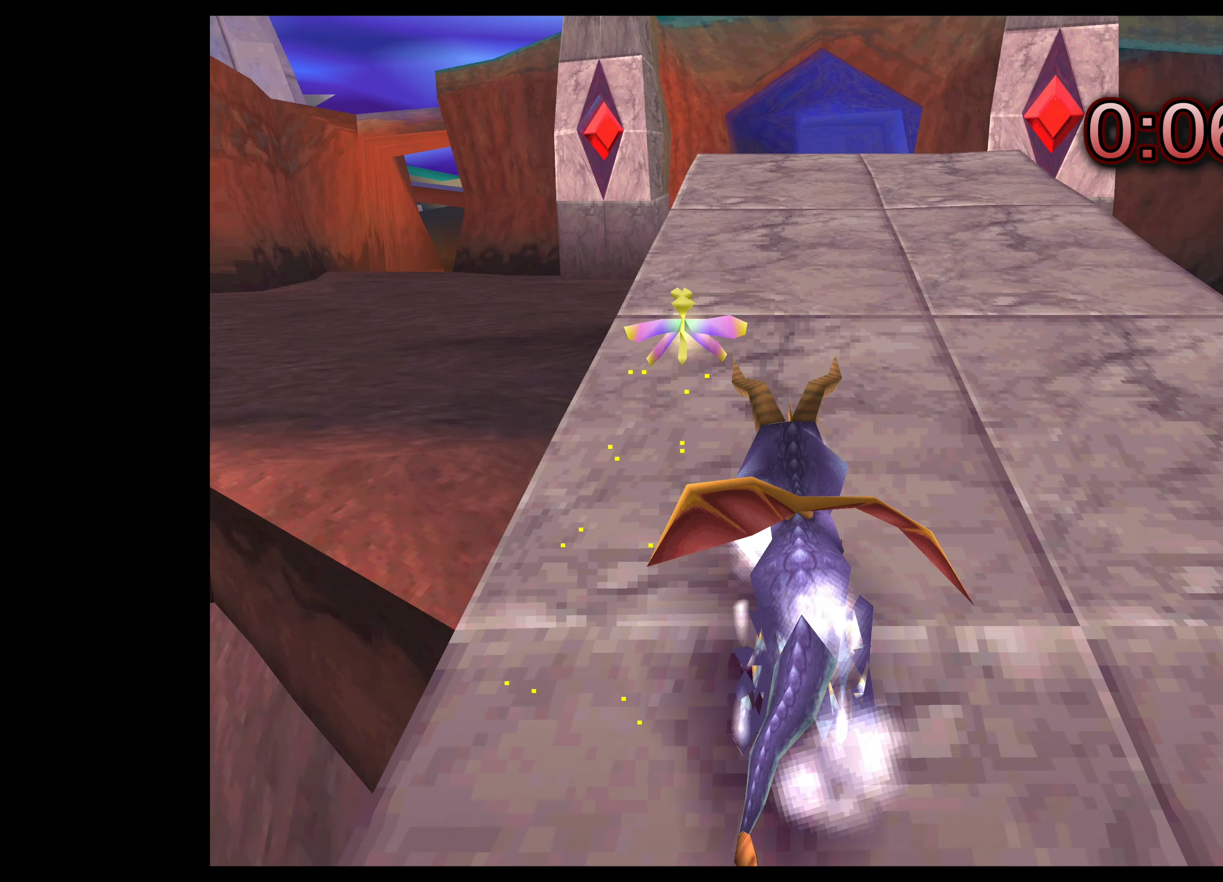
{"buttons": ["CROSS", "SQUARE"], "left_stick": "up", "right_stick": "center", "events": [[200, "CROSS", "down"]]}
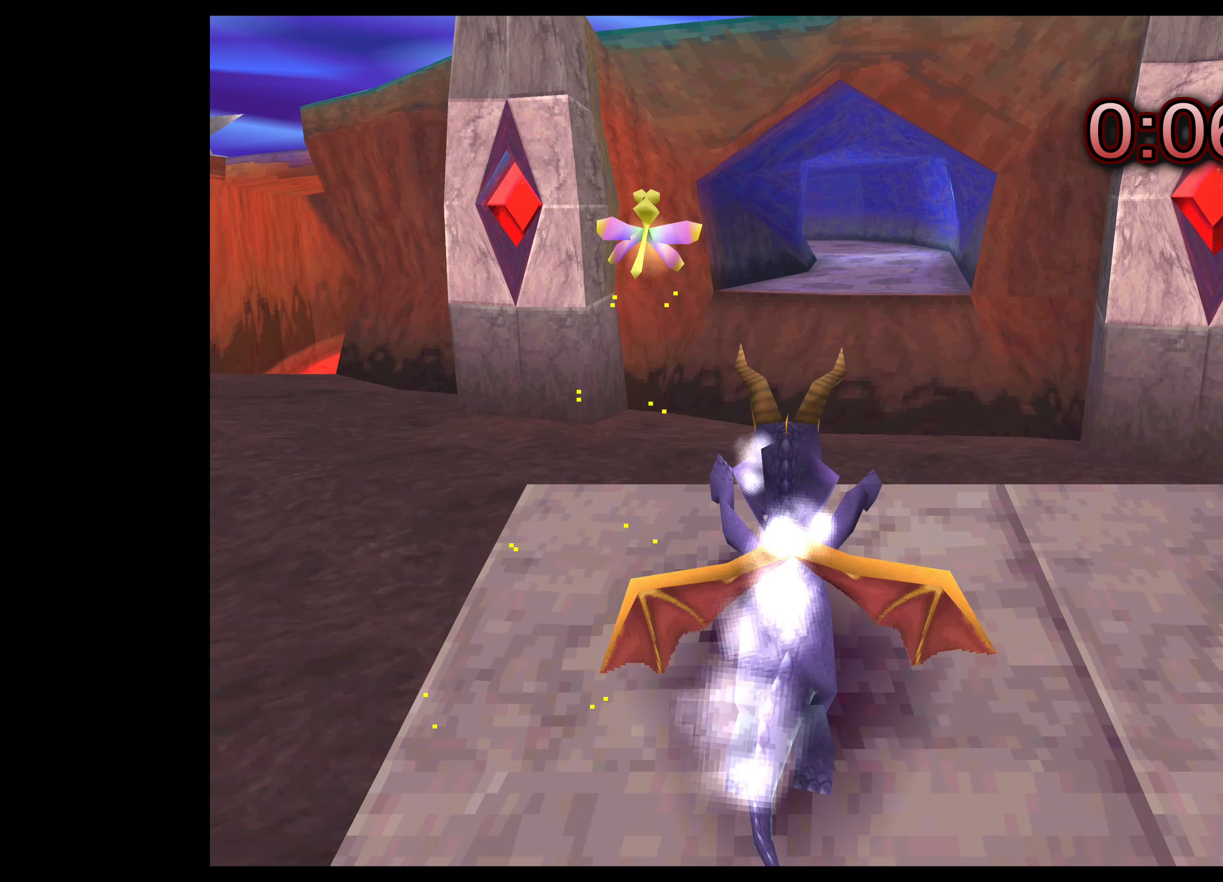
{"buttons": ["SQUARE"], "left_stick": "up", "right_stick": "center", "events": [[34, "CROSS", "up"]]}
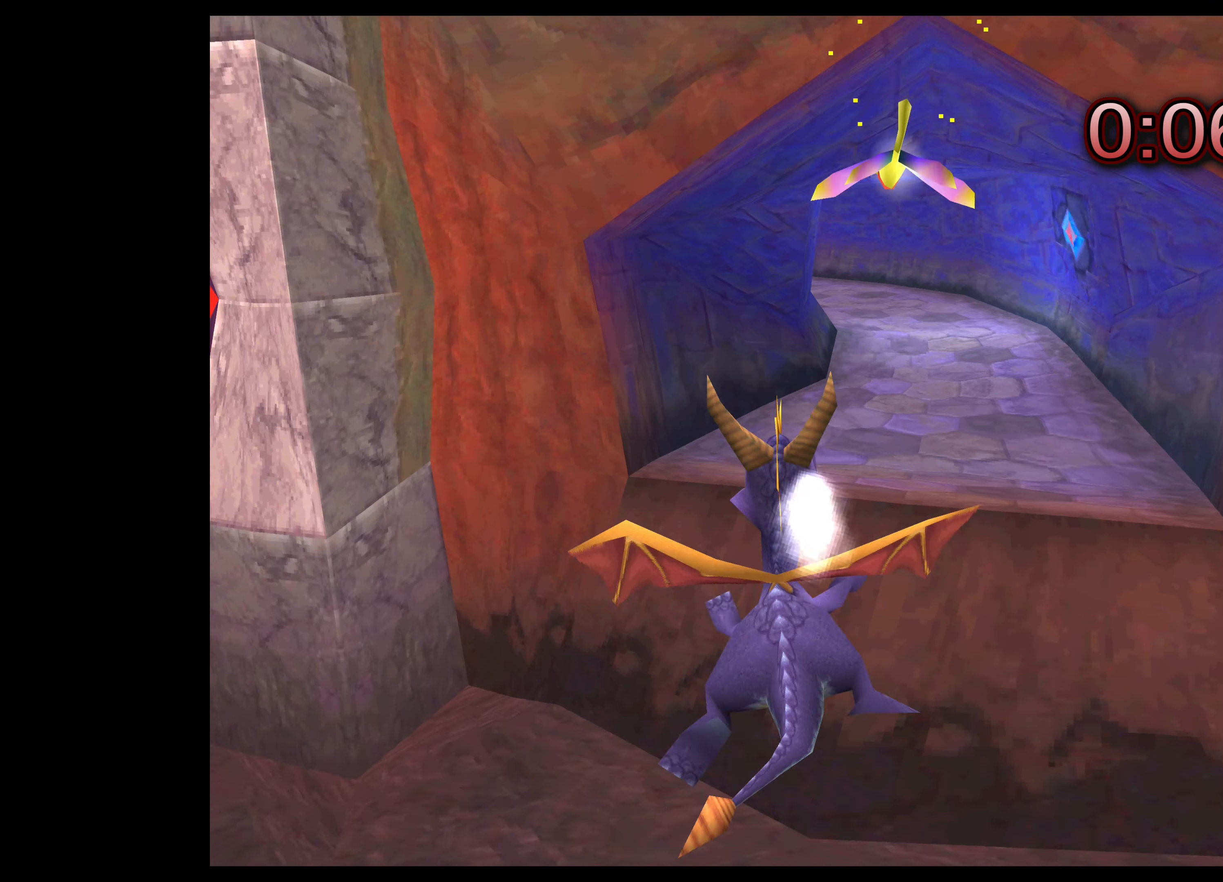
{"buttons": ["SQUARE"], "left_stick": "up-right", "right_stick": "center", "events": [[217, "left_stick", "up-right"]]}
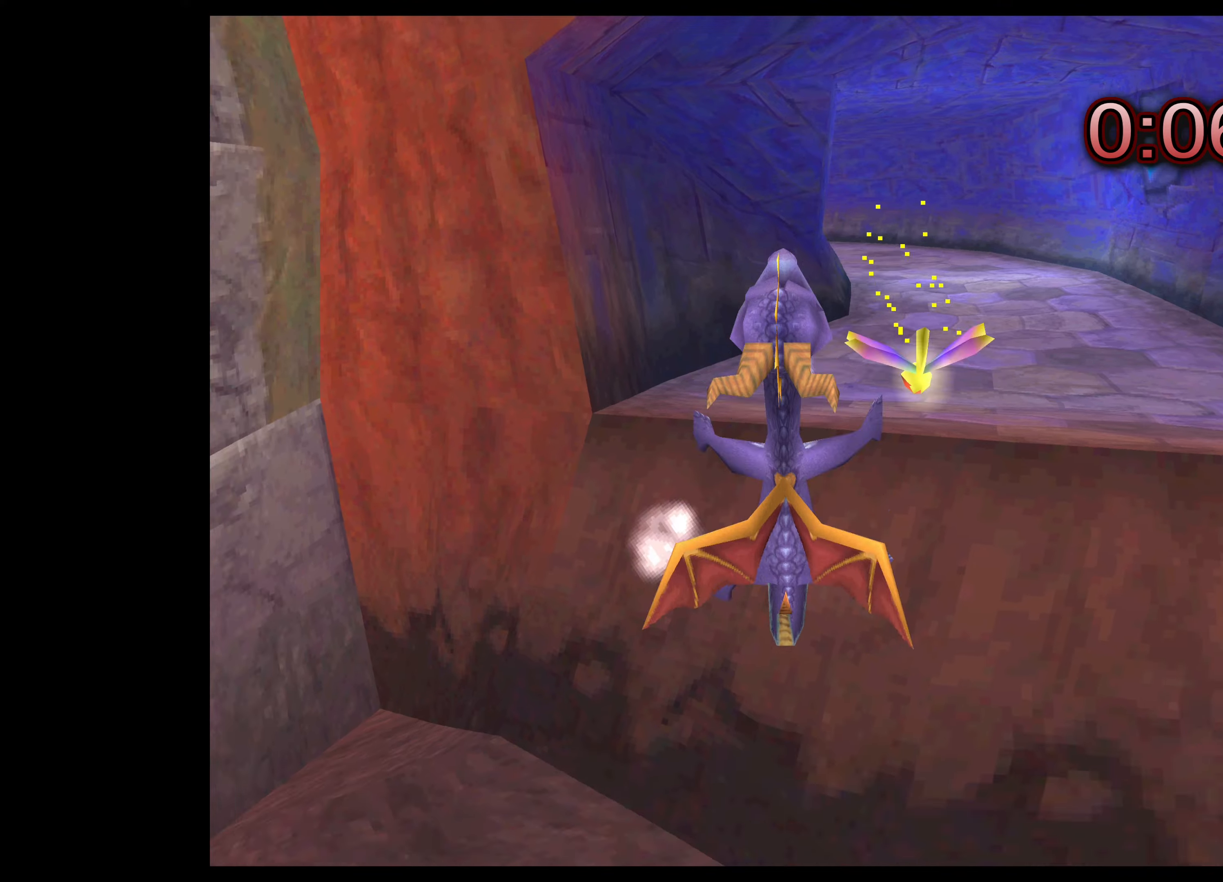
{"buttons": [], "left_stick": "center", "right_stick": "center", "events": [[250, "left_stick", "up"], [416, "left_stick", "center"], [483, "SQUARE", "up"]]}
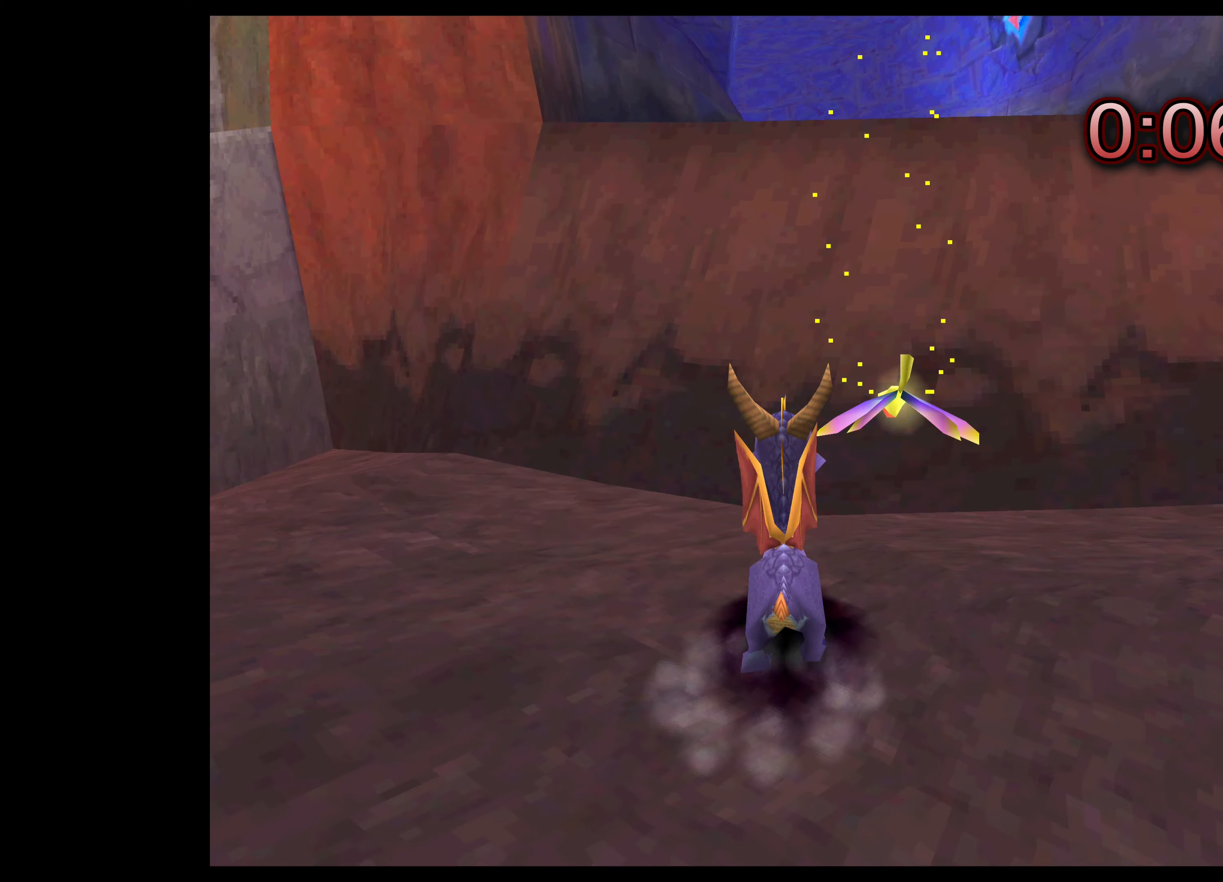
{"buttons": [], "left_stick": "center", "right_stick": "center", "events": []}
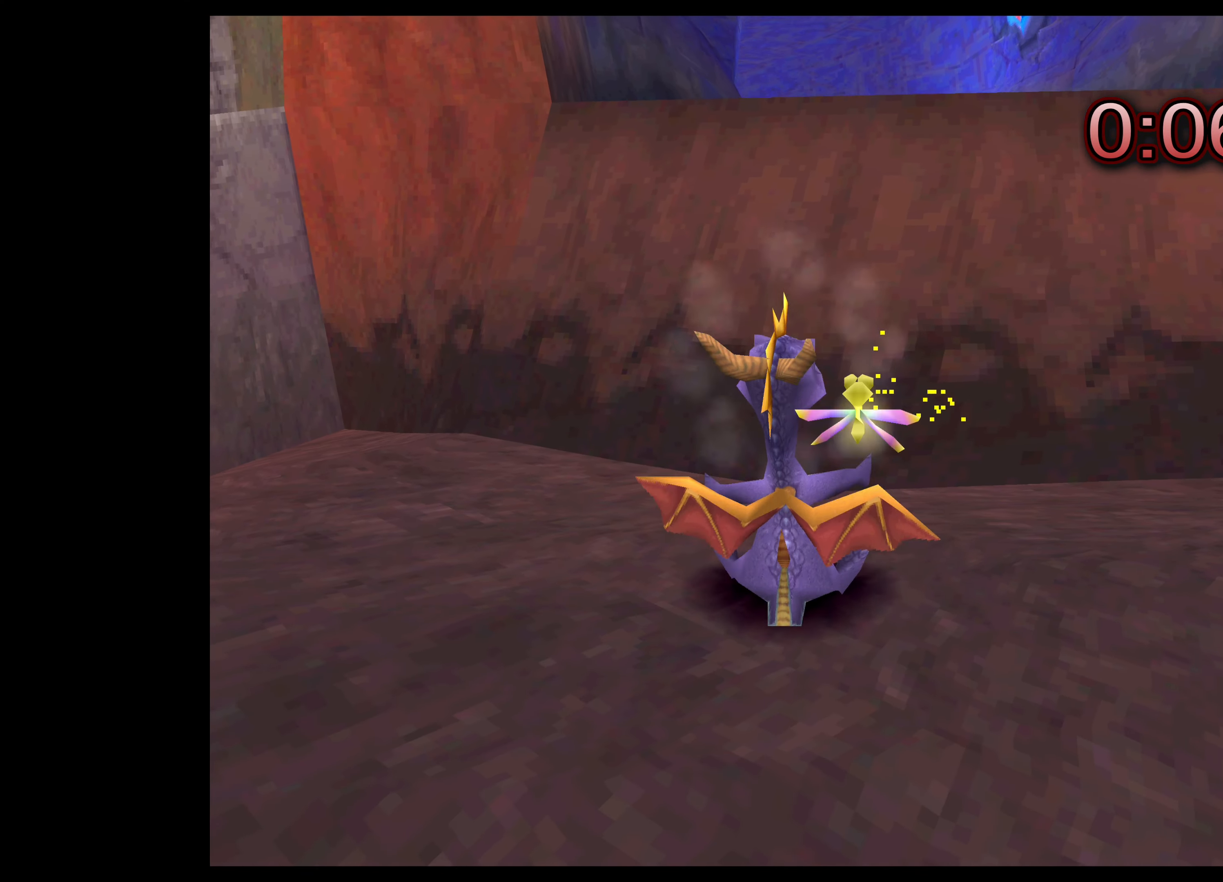
{"buttons": [], "left_stick": "center", "right_stick": "center", "events": []}
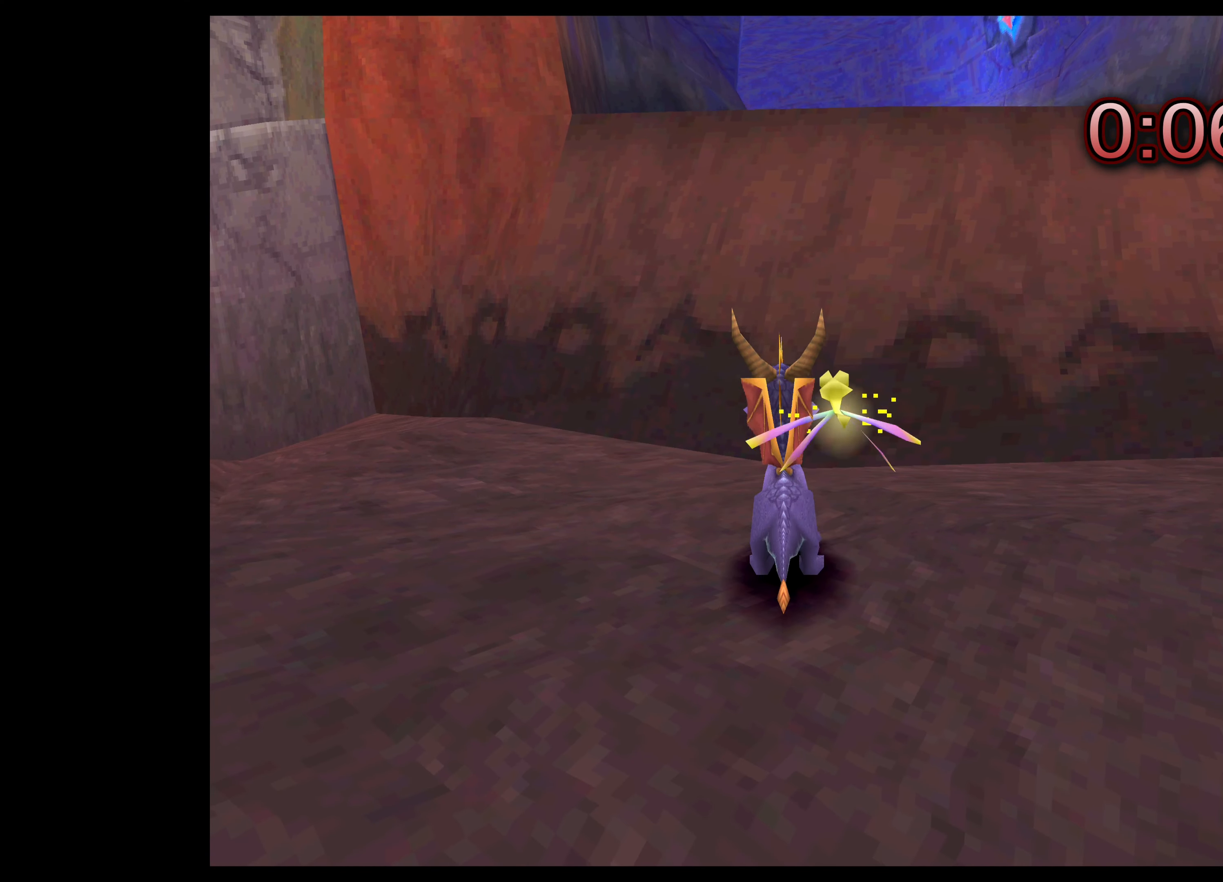
{"buttons": [], "left_stick": "center", "right_stick": "center", "events": []}
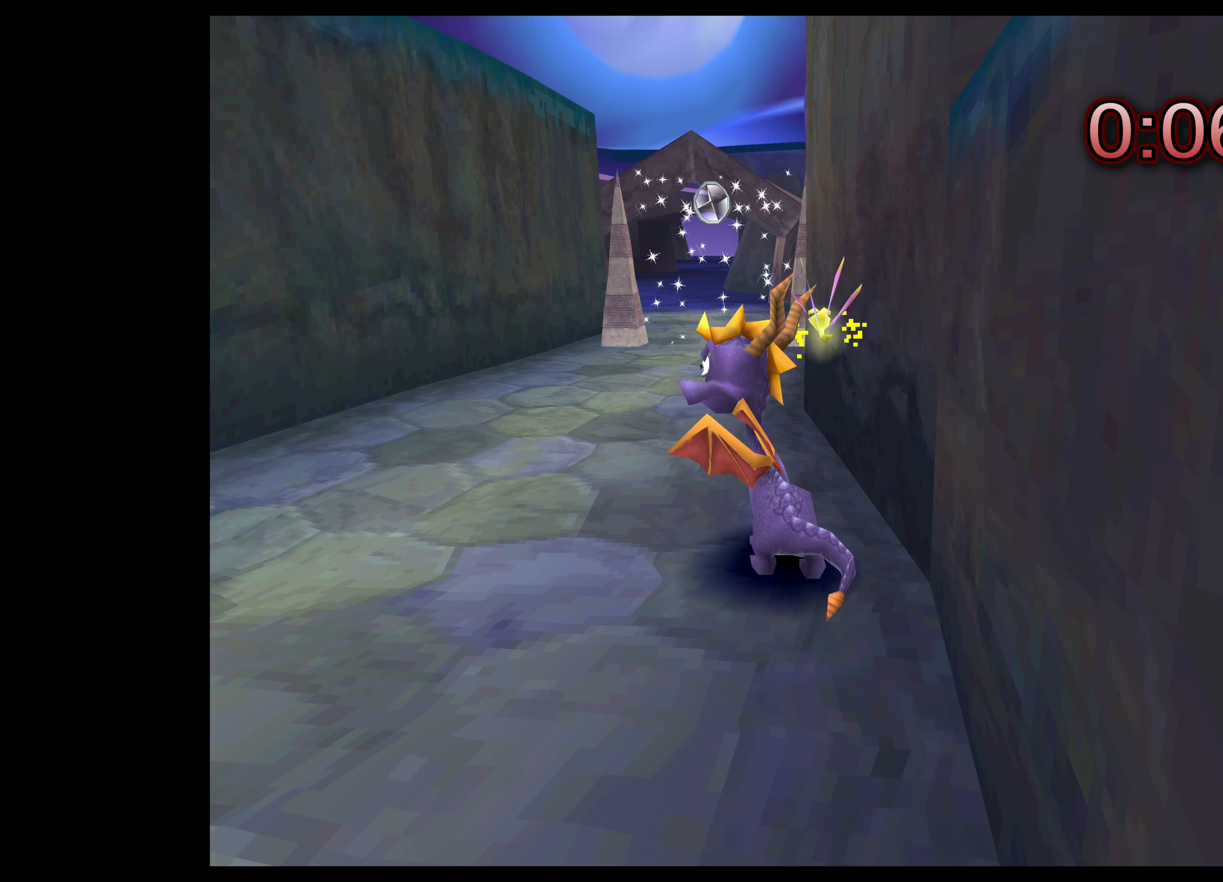
{"buttons": ["SQUARE"], "left_stick": "up", "right_stick": "center", "events": [[283, "left_stick", "up"], [433, "SQUARE", "down"]]}
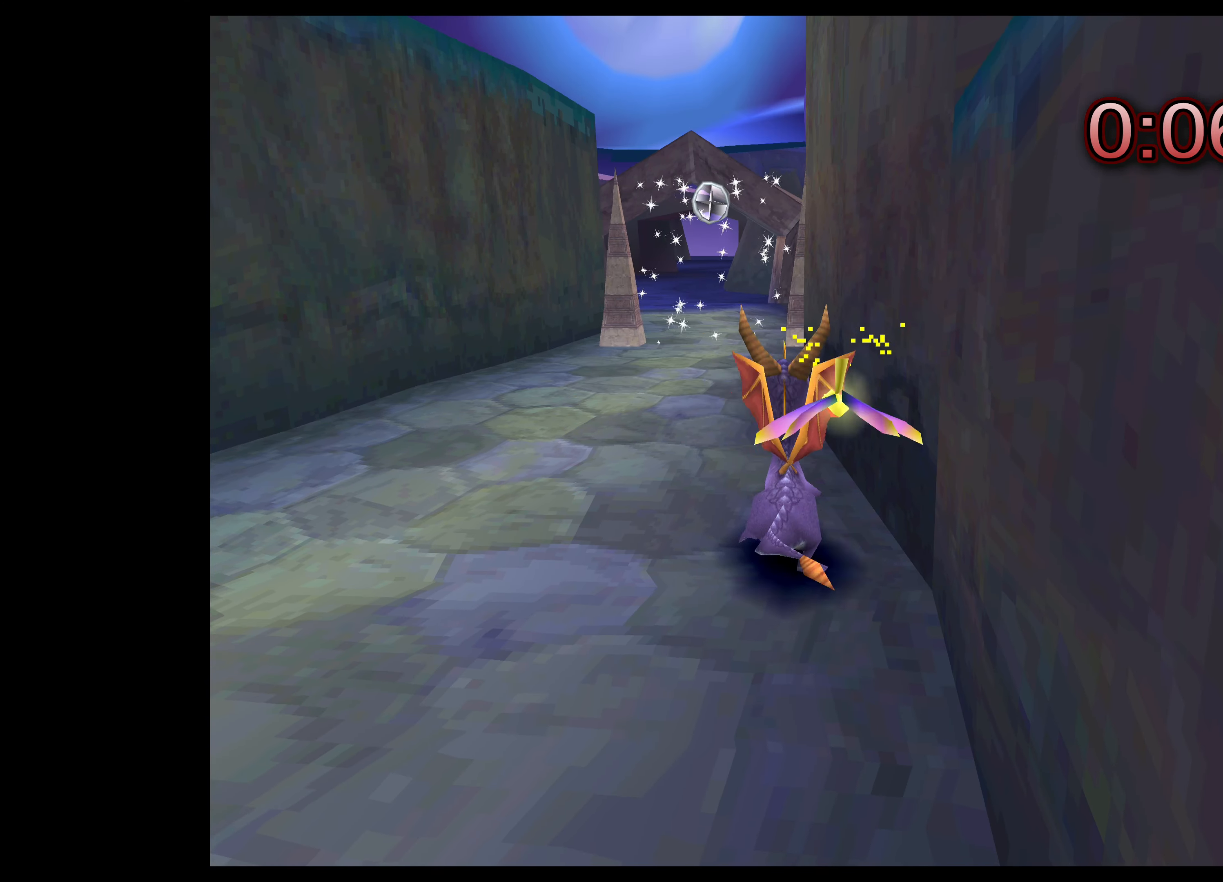
{"buttons": ["SQUARE"], "left_stick": "up", "right_stick": "center", "events": [[266, "left_stick", "up-left"], [466, "left_stick", "up"]]}
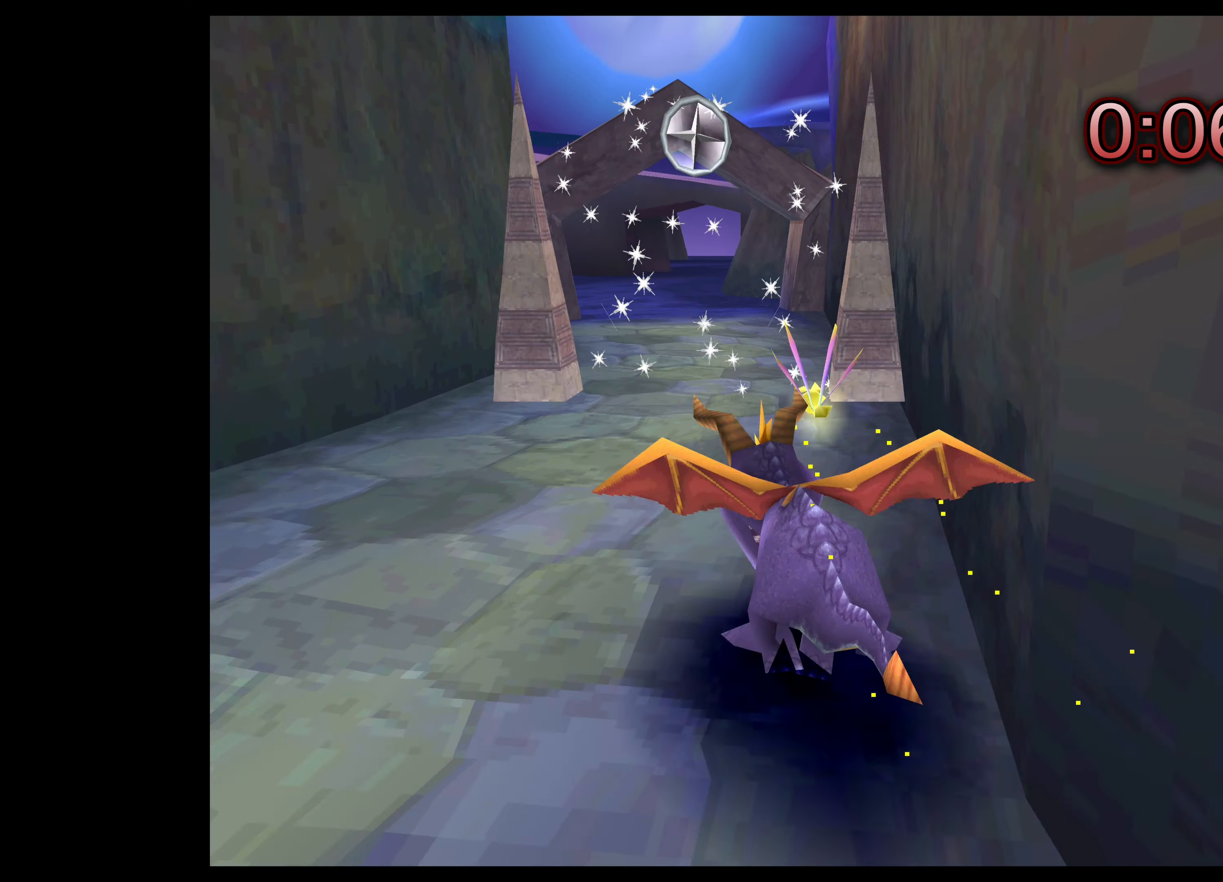
{"buttons": ["SQUARE"], "left_stick": "up", "right_stick": "center", "events": []}
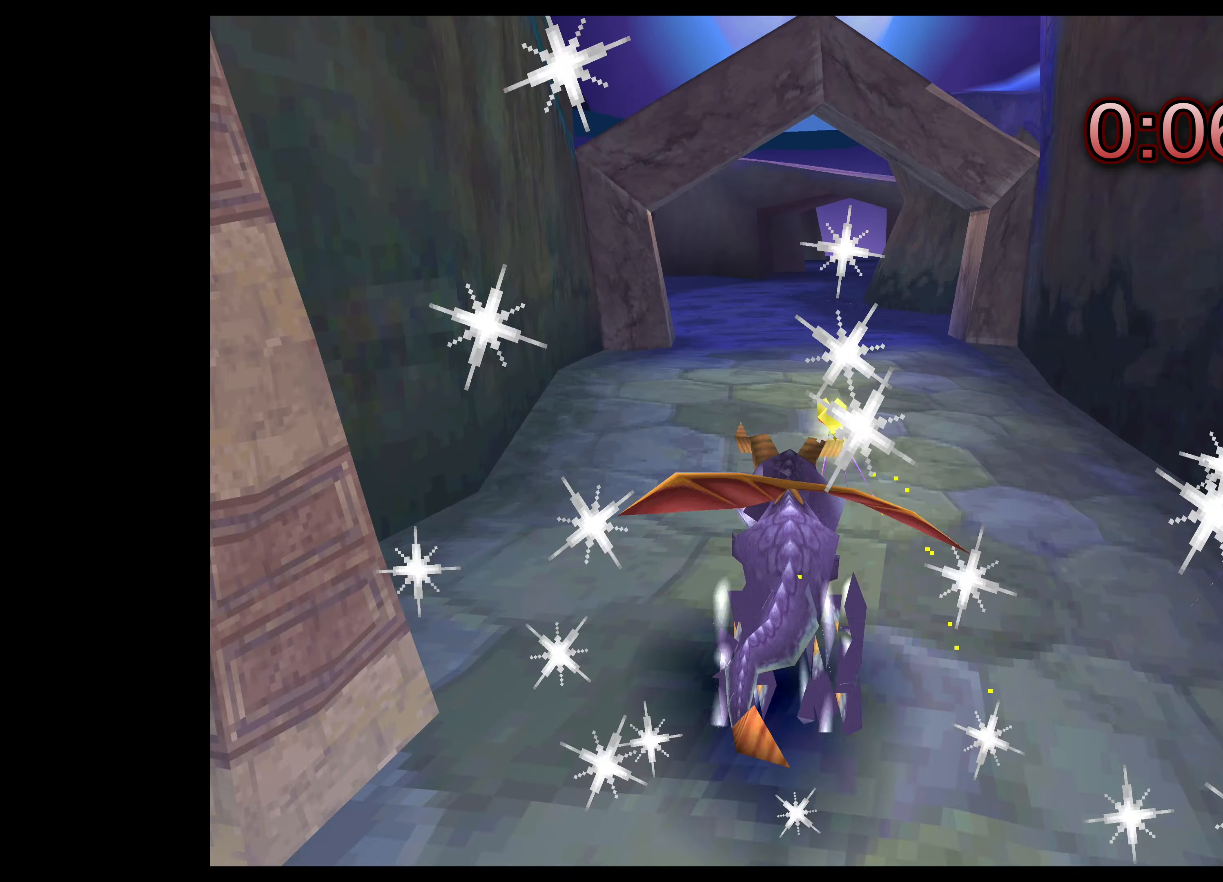
{"buttons": ["SQUARE"], "left_stick": "up", "right_stick": "center", "events": []}
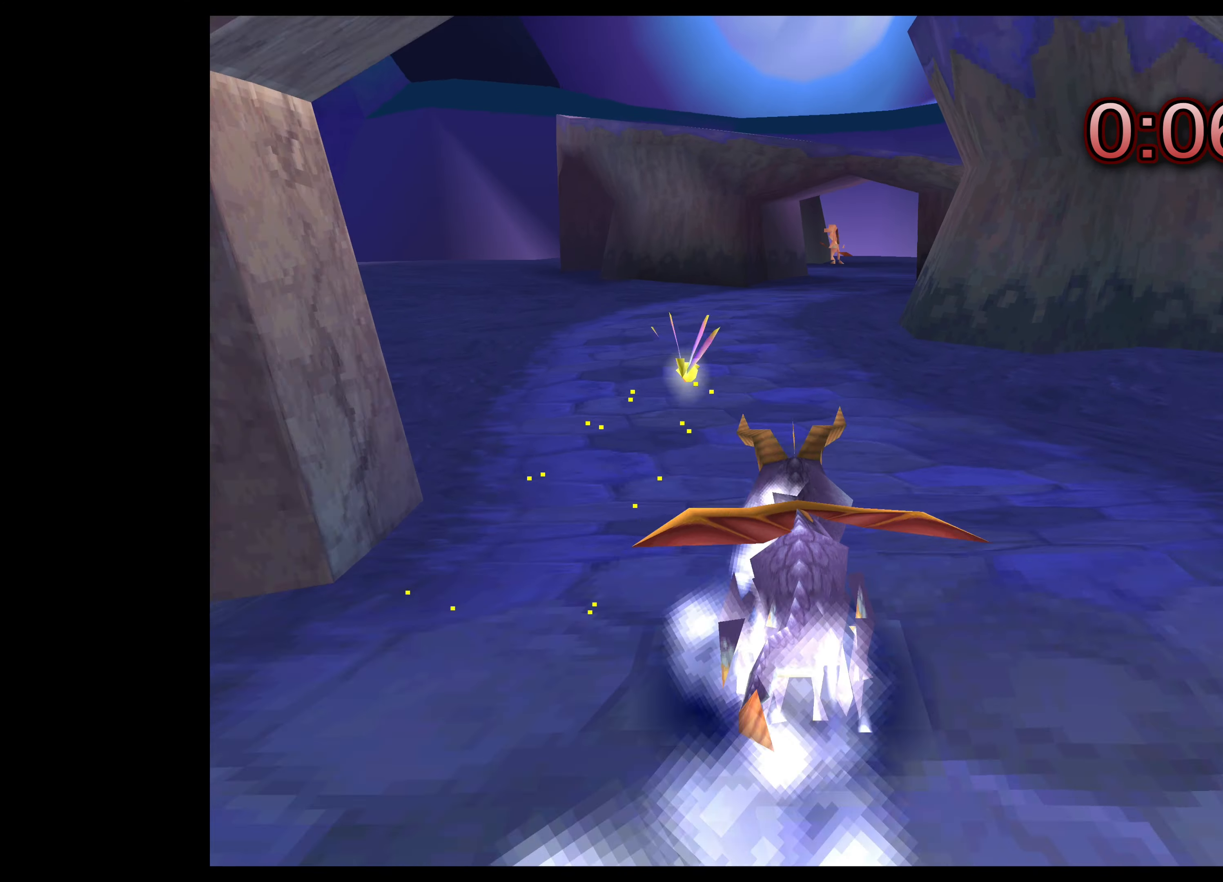
{"buttons": ["SQUARE"], "left_stick": "up", "right_stick": "center", "events": []}
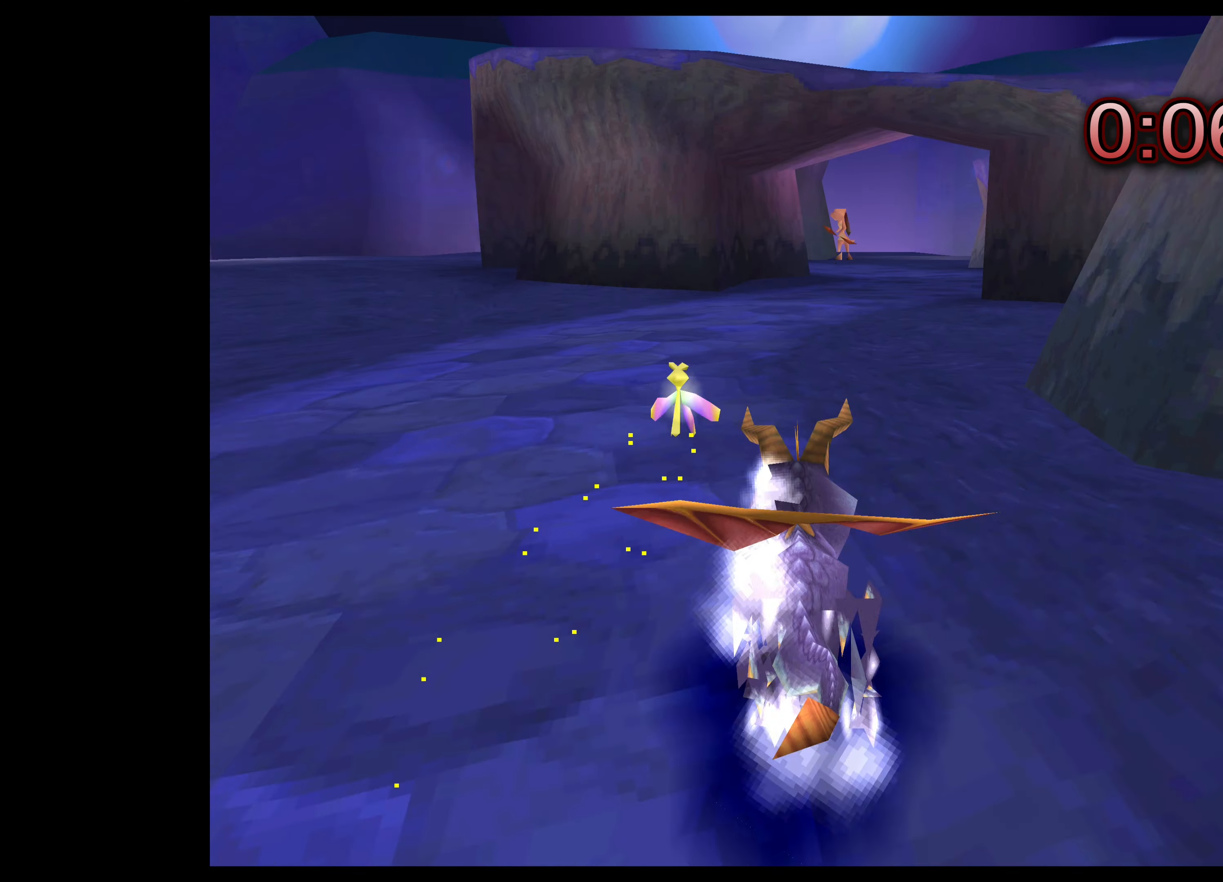
{"buttons": ["SQUARE"], "left_stick": "up", "right_stick": "center", "events": []}
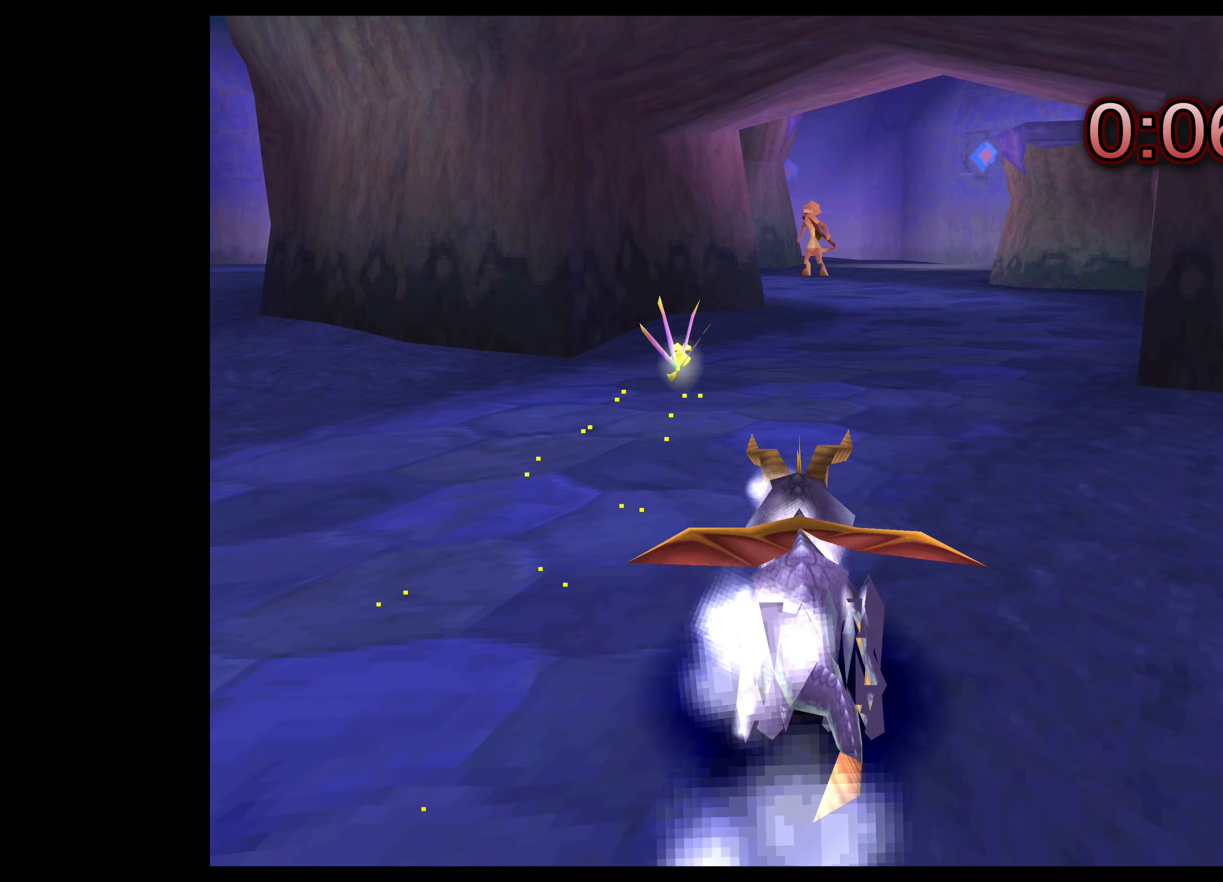
{"buttons": ["SQUARE"], "left_stick": "up-left", "right_stick": "center", "events": [[83, "left_stick", "up-right"], [250, "left_stick", "up"], [467, "left_stick", "up-left"]]}
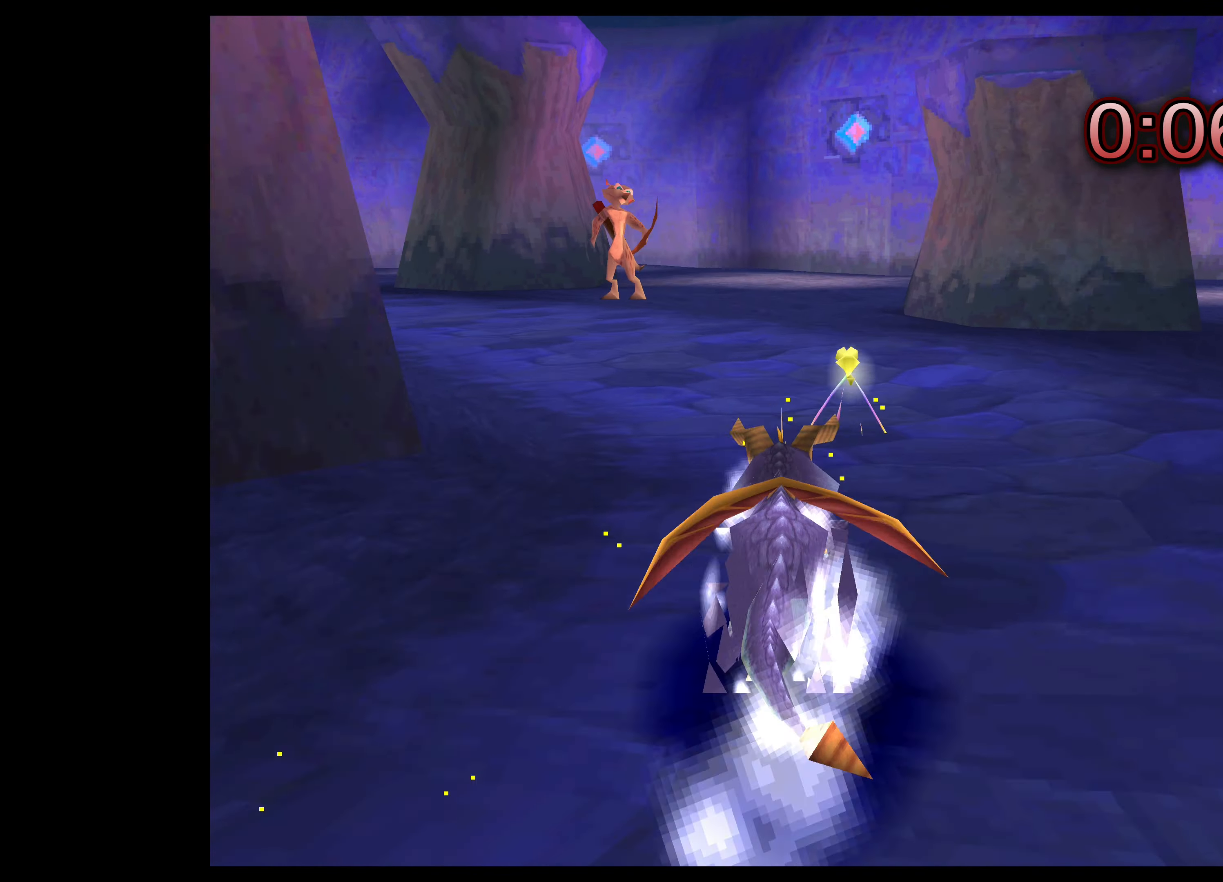
{"buttons": ["SQUARE"], "left_stick": "up-left", "right_stick": "center", "events": []}
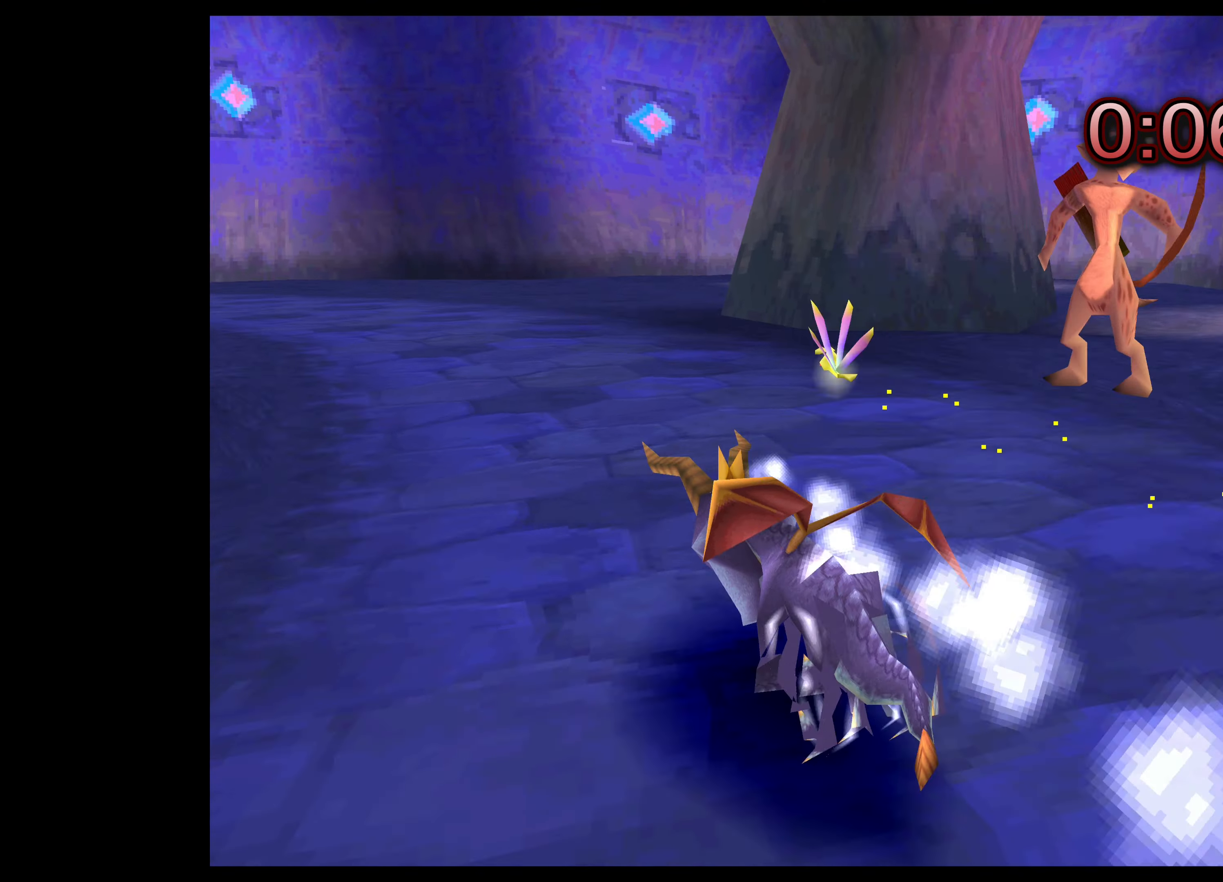
{"buttons": ["SQUARE"], "left_stick": "up-right", "right_stick": "center", "events": [[417, "left_stick", "up-right"]]}
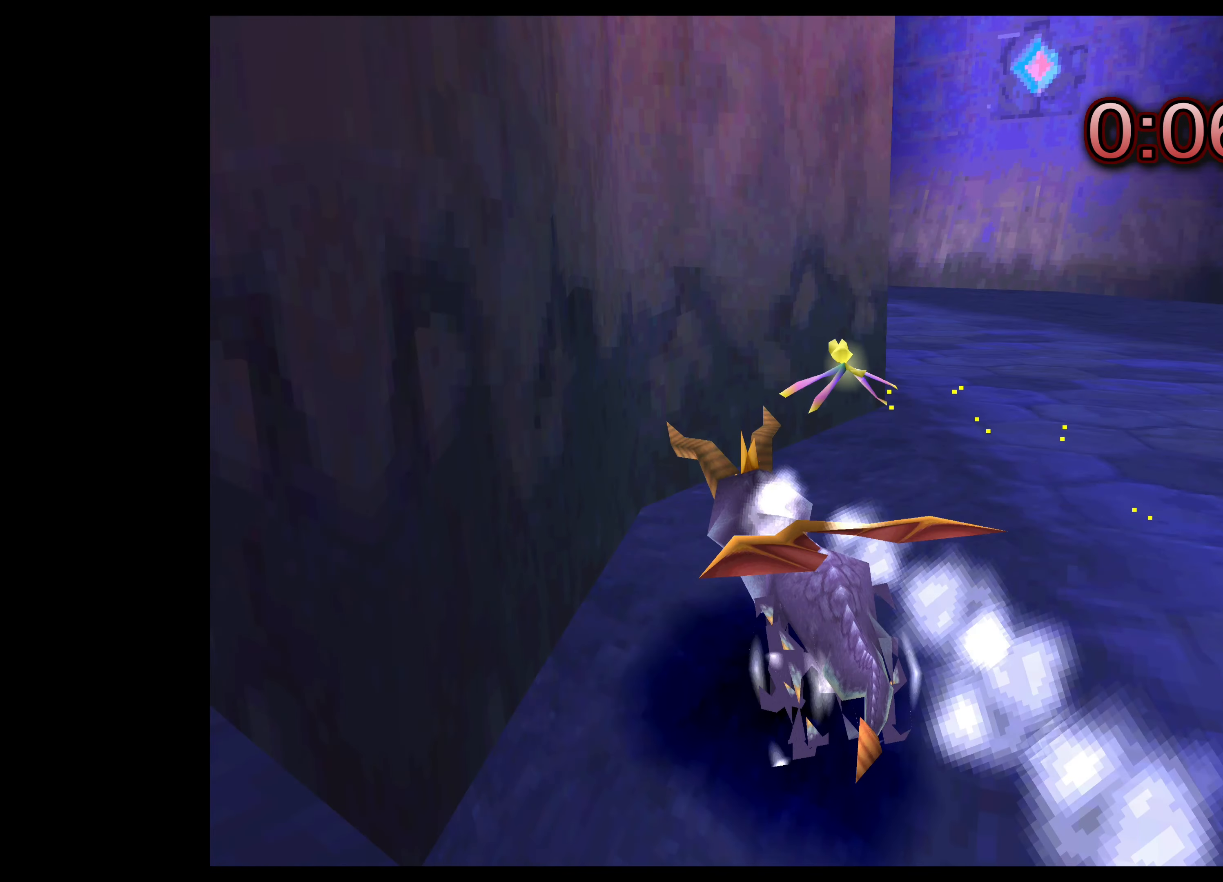
{"buttons": ["SQUARE"], "left_stick": "up-left", "right_stick": "center", "events": [[117, "left_stick", "up"], [383, "left_stick", "up-left"]]}
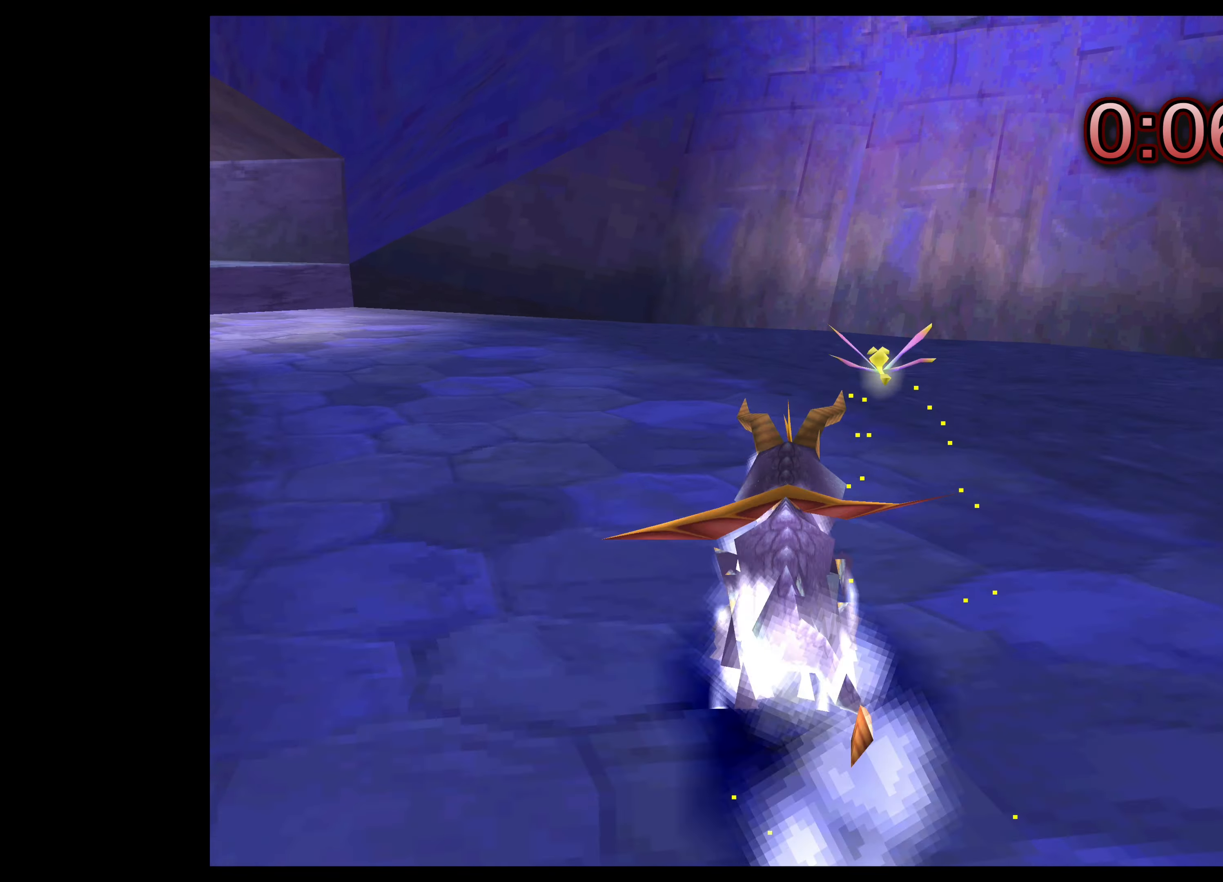
{"buttons": ["SQUARE"], "left_stick": "up", "right_stick": "center", "events": [[167, "CROSS", "down"], [367, "CROSS", "up"], [483, "left_stick", "up"]]}
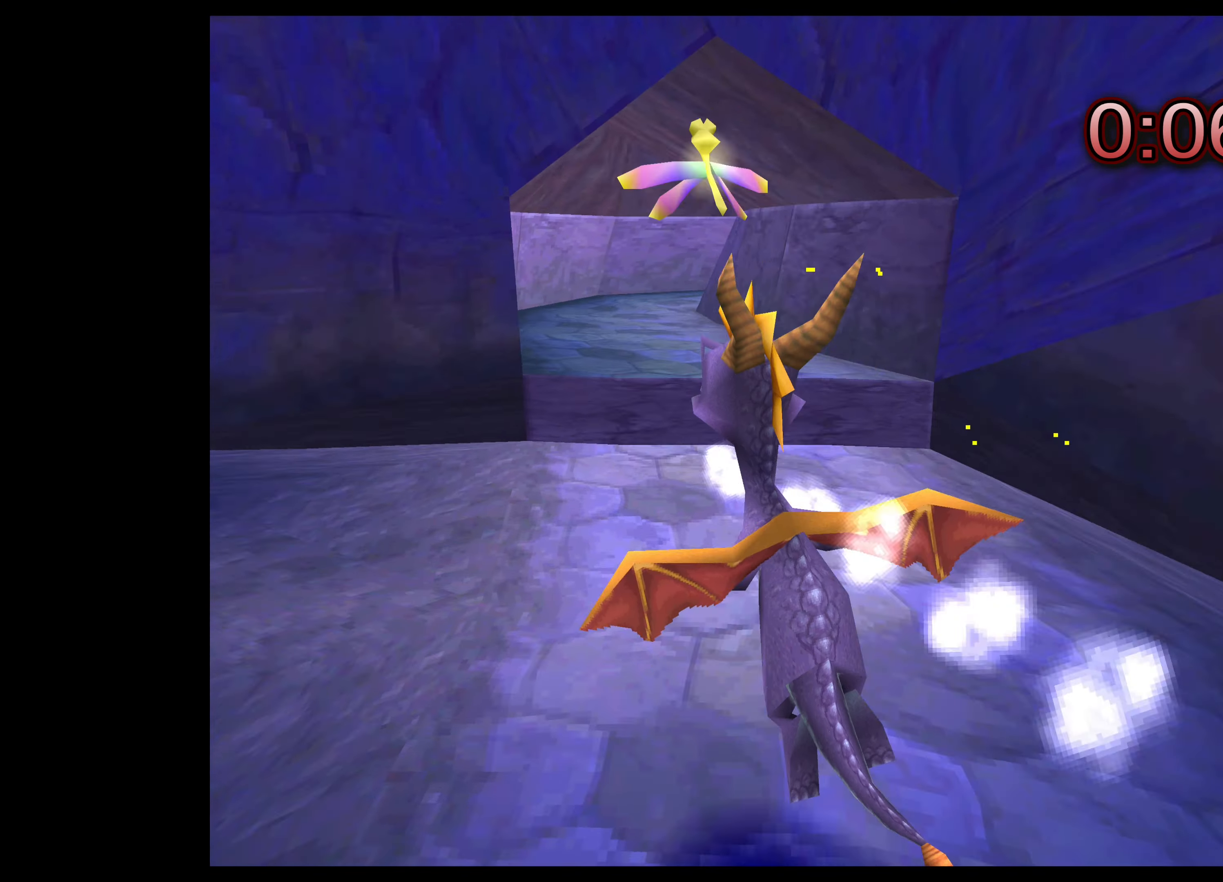
{"buttons": ["SQUARE"], "left_stick": "up-right", "right_stick": "center", "events": [[167, "left_stick", "up-right"]]}
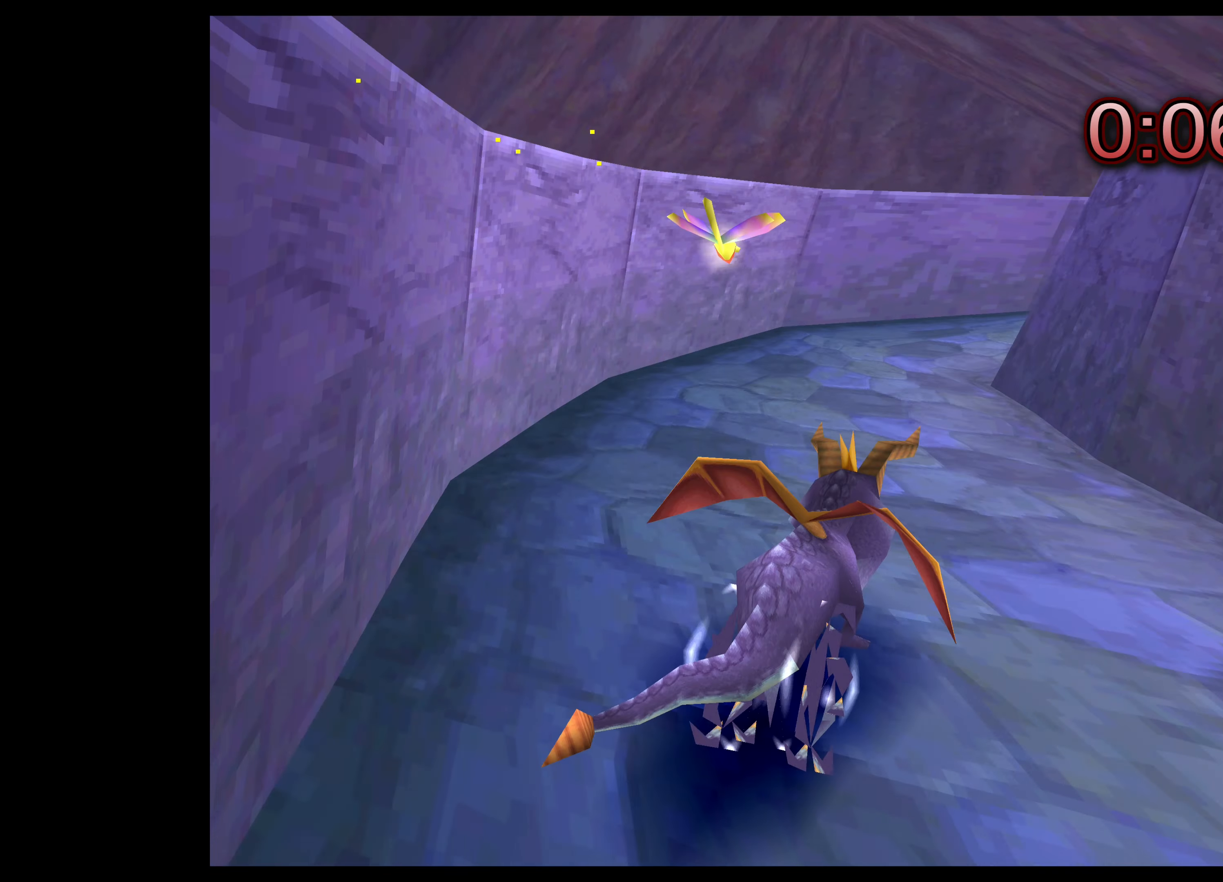
{"buttons": ["SQUARE"], "left_stick": "up-right", "right_stick": "center", "events": [[100, "left_stick", "up"], [417, "left_stick", "up-right"]]}
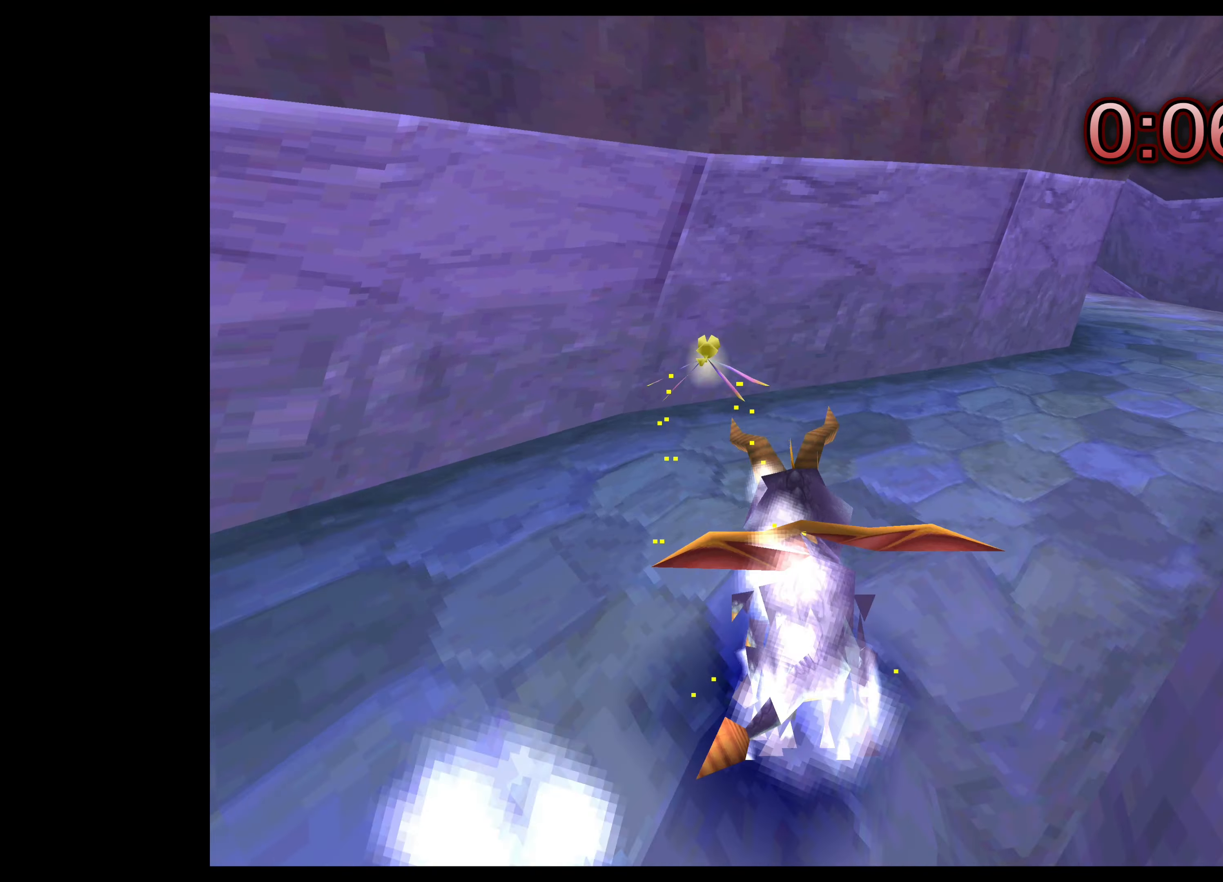
{"buttons": ["SQUARE"], "left_stick": "up-left", "right_stick": "center", "events": [[250, "left_stick", "up"], [450, "left_stick", "up-left"]]}
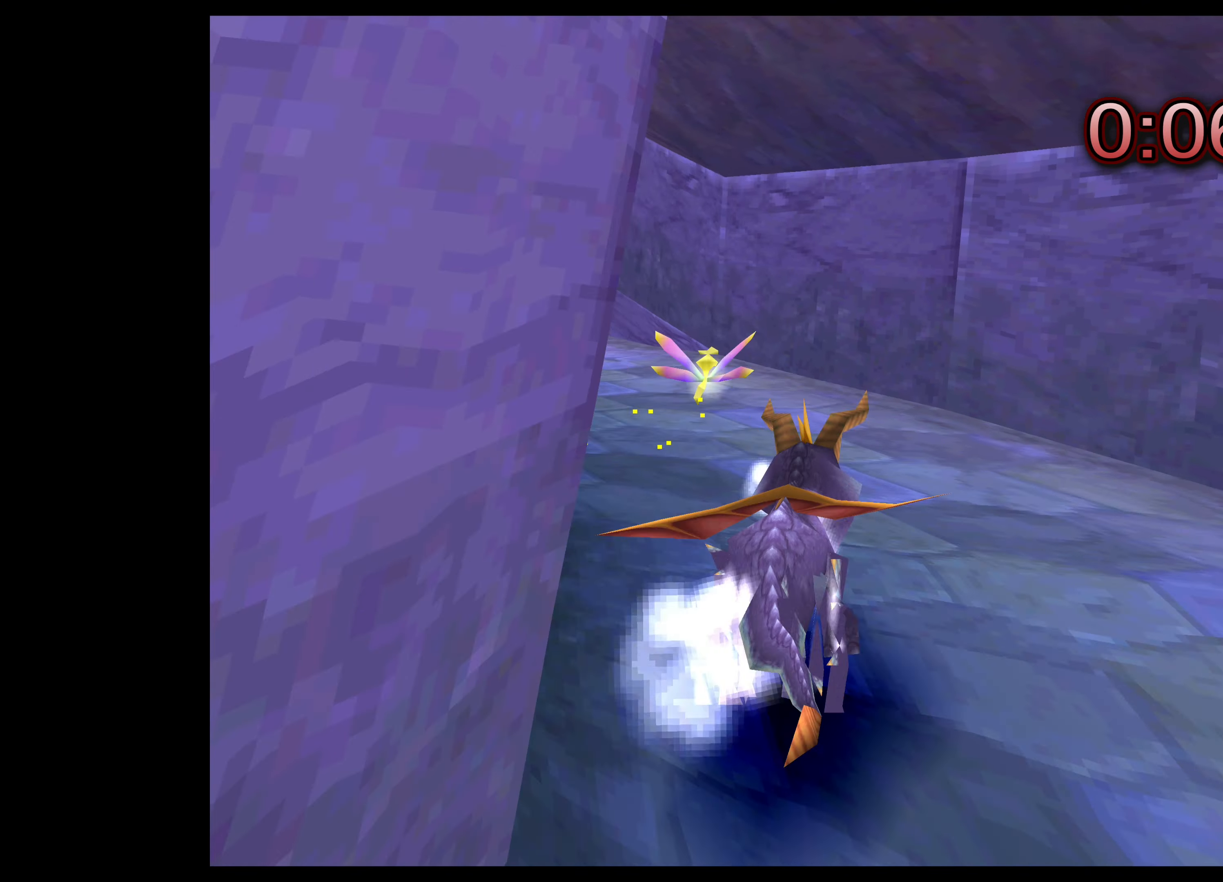
{"buttons": ["SQUARE"], "left_stick": "up-left", "right_stick": "center", "events": [[50, "CROSS", "down"], [217, "CROSS", "up"]]}
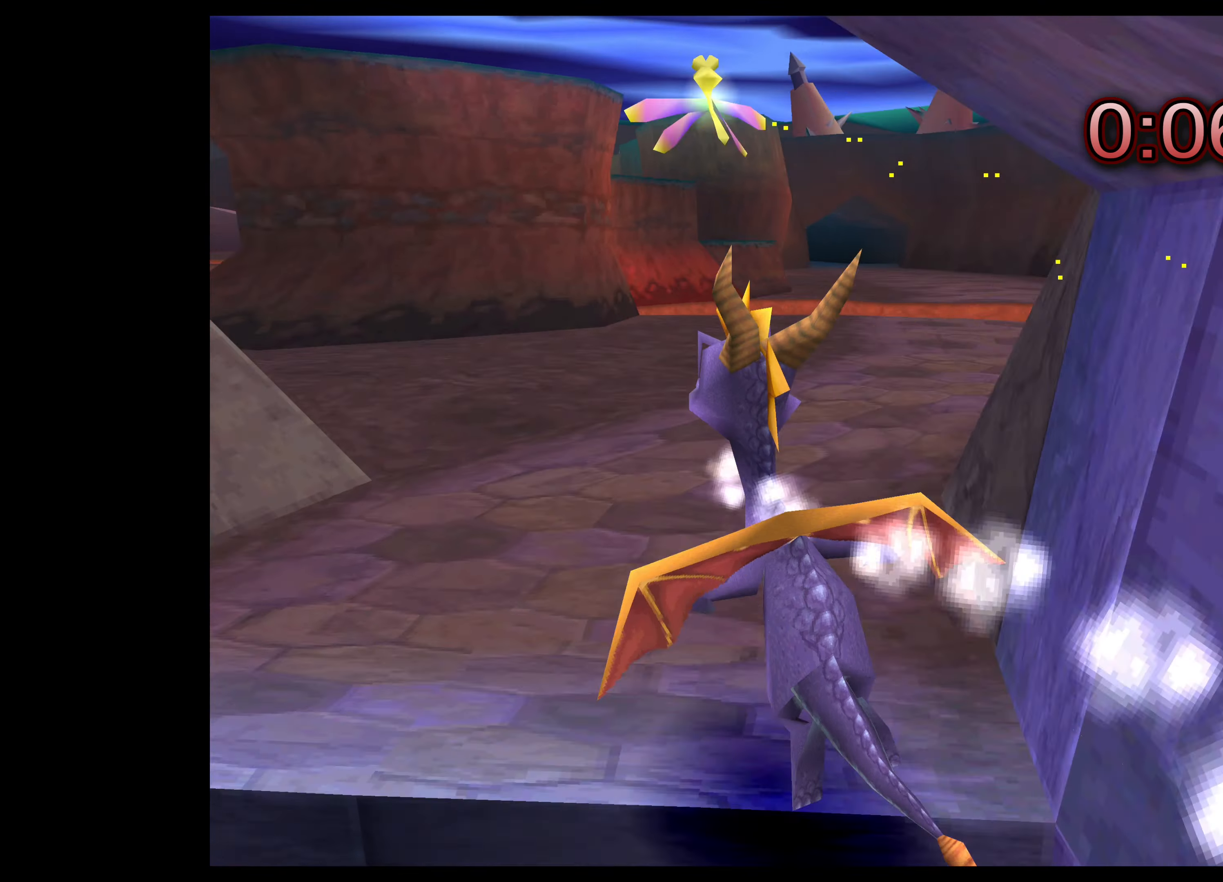
{"buttons": ["SQUARE"], "left_stick": "up-right", "right_stick": "center", "events": [[100, "left_stick", "up-right"]]}
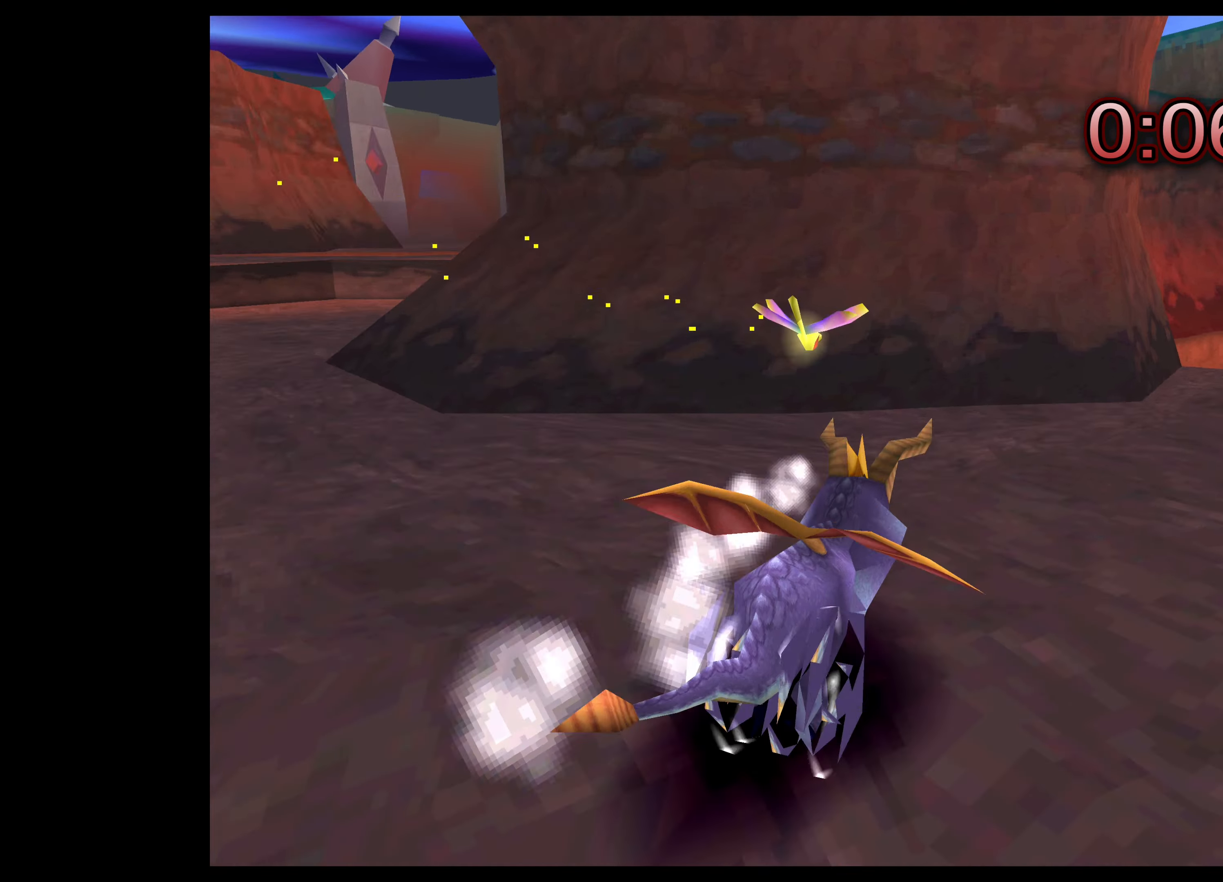
{"buttons": ["SQUARE"], "left_stick": "up", "right_stick": "center", "events": [[250, "CROSS", "down"], [450, "CROSS", "up"], [467, "left_stick", "up"]]}
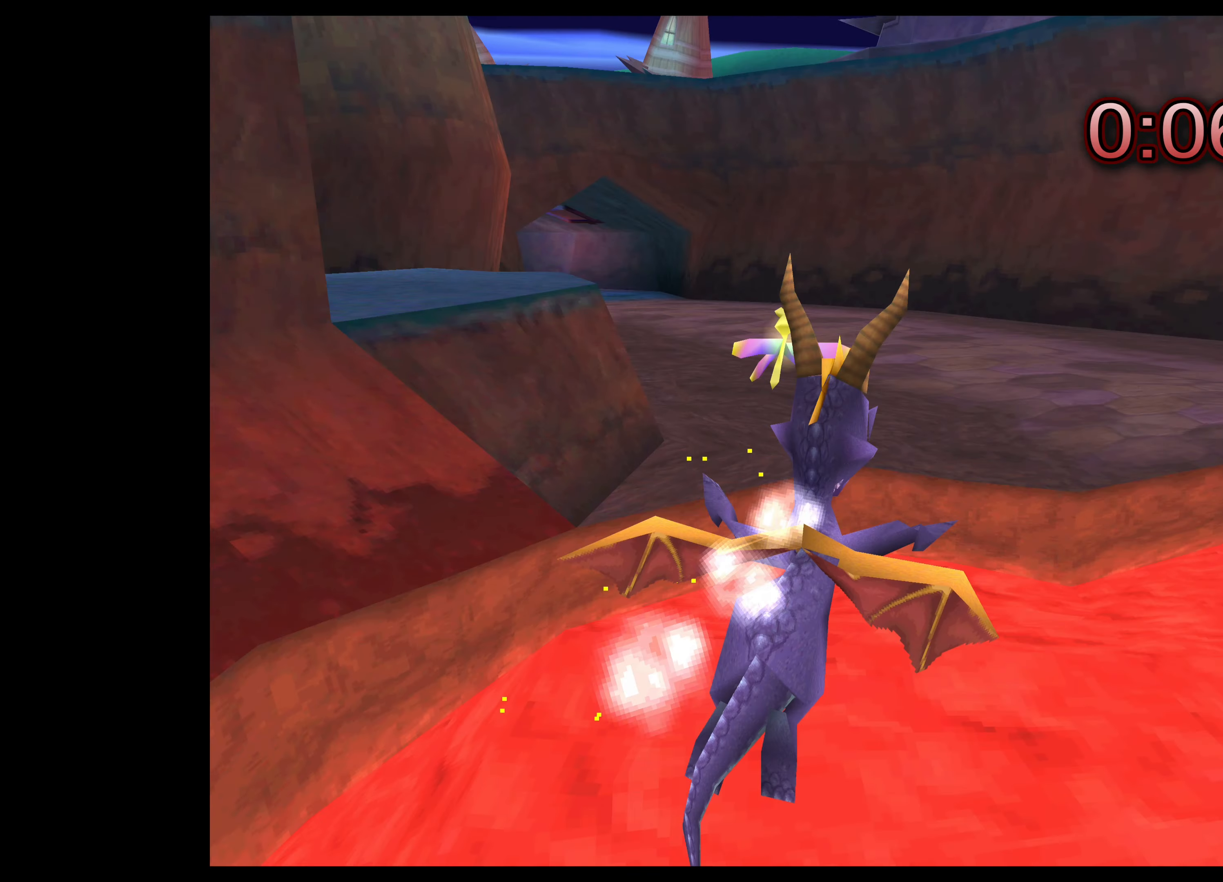
{"buttons": ["SQUARE"], "left_stick": "up-left", "right_stick": "center", "events": [[250, "left_stick", "up-left"]]}
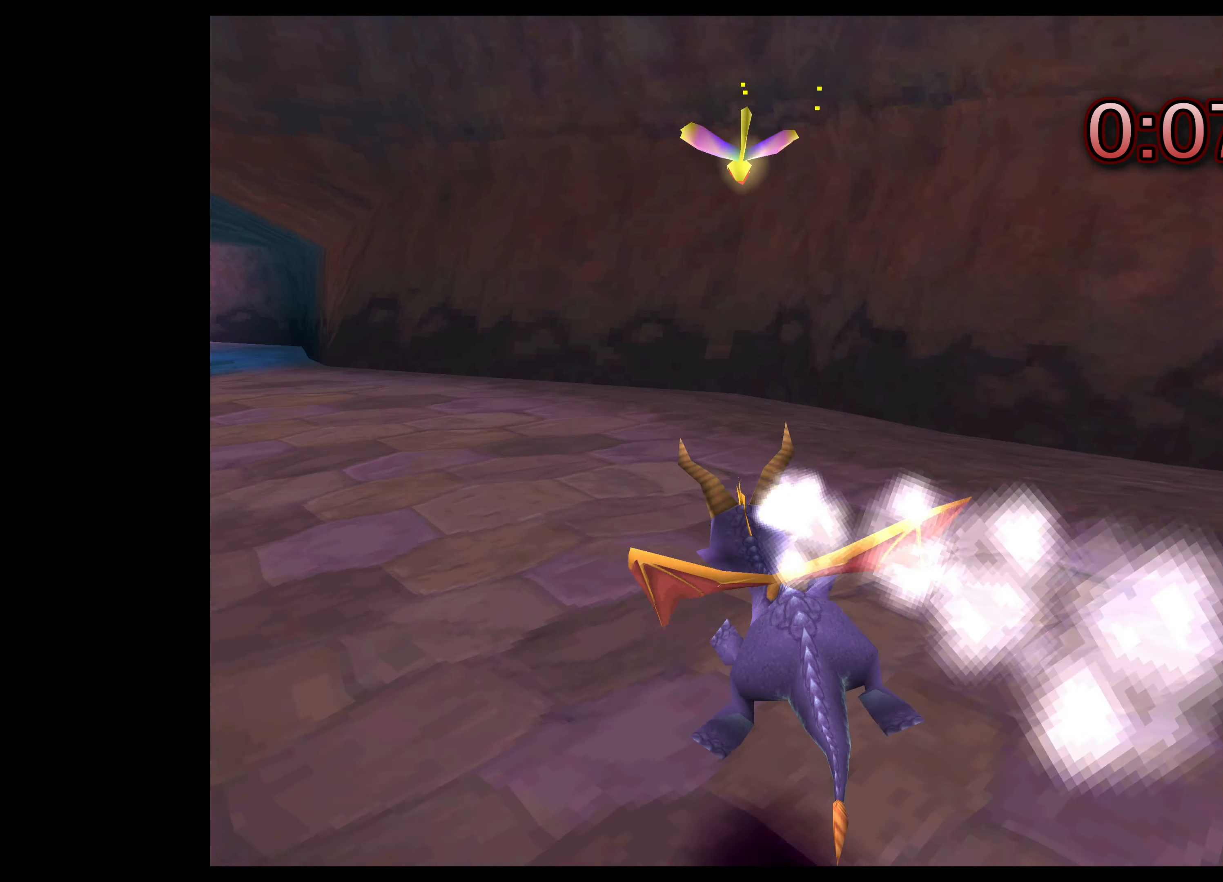
{"buttons": ["SQUARE"], "left_stick": "up-left", "right_stick": "center", "events": [[350, "left_stick", "up"], [484, "left_stick", "up-left"]]}